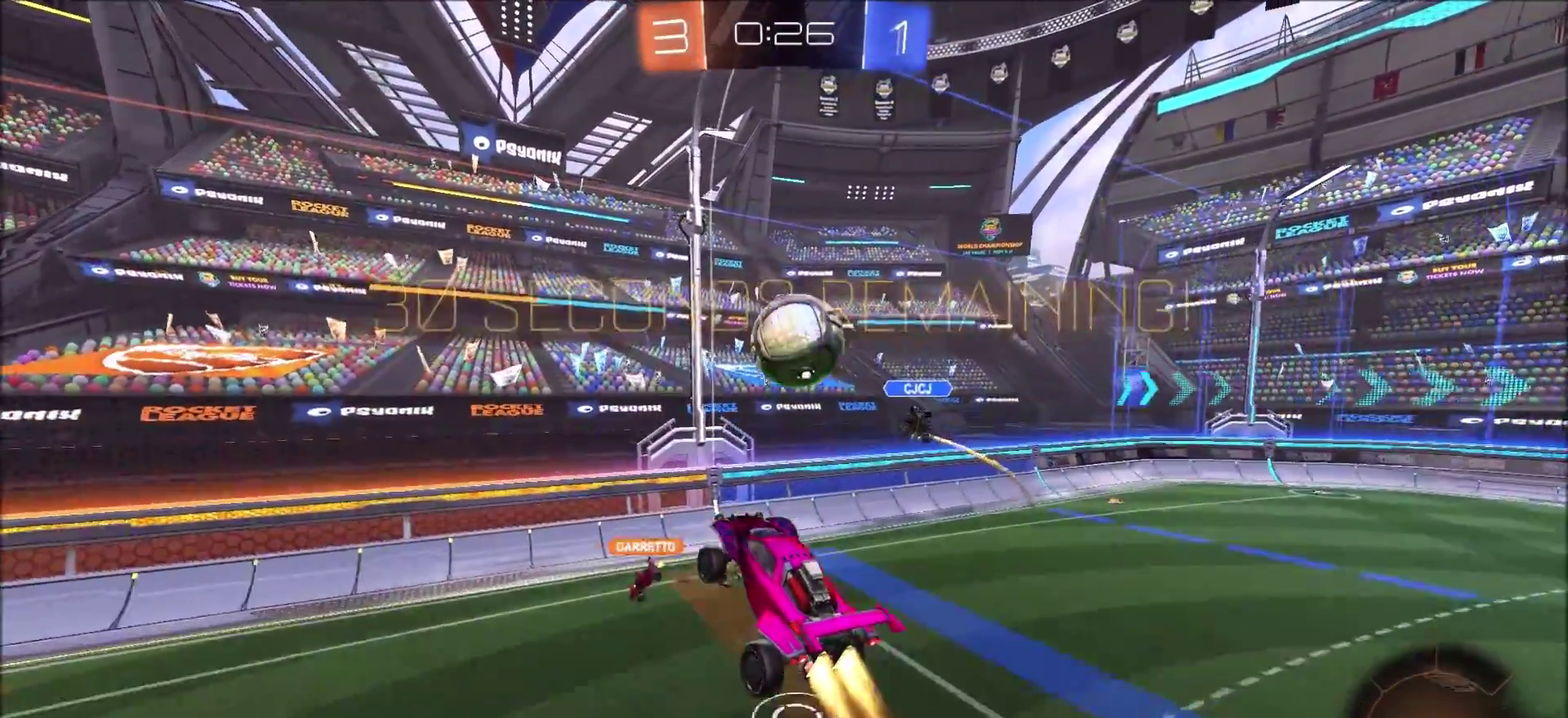
Gameplay with a controller (PlayStation layout); each line is a JSON object with the inputs held at the frame after it. "events" lists button and stick changes between this image and that frame as [ms after this image, input, new state], when the widget could be followed in between. Not read: L3 R1 R3.
{"buttons": ["L1"], "left_stick": "up-right", "right_stick": "center", "events": [[17, "left_stick", "up-right"], [100, "CROSS", "up"], [283, "CIRCLE", "up"], [317, "L1", "down"], [500, "R2", "up"]]}
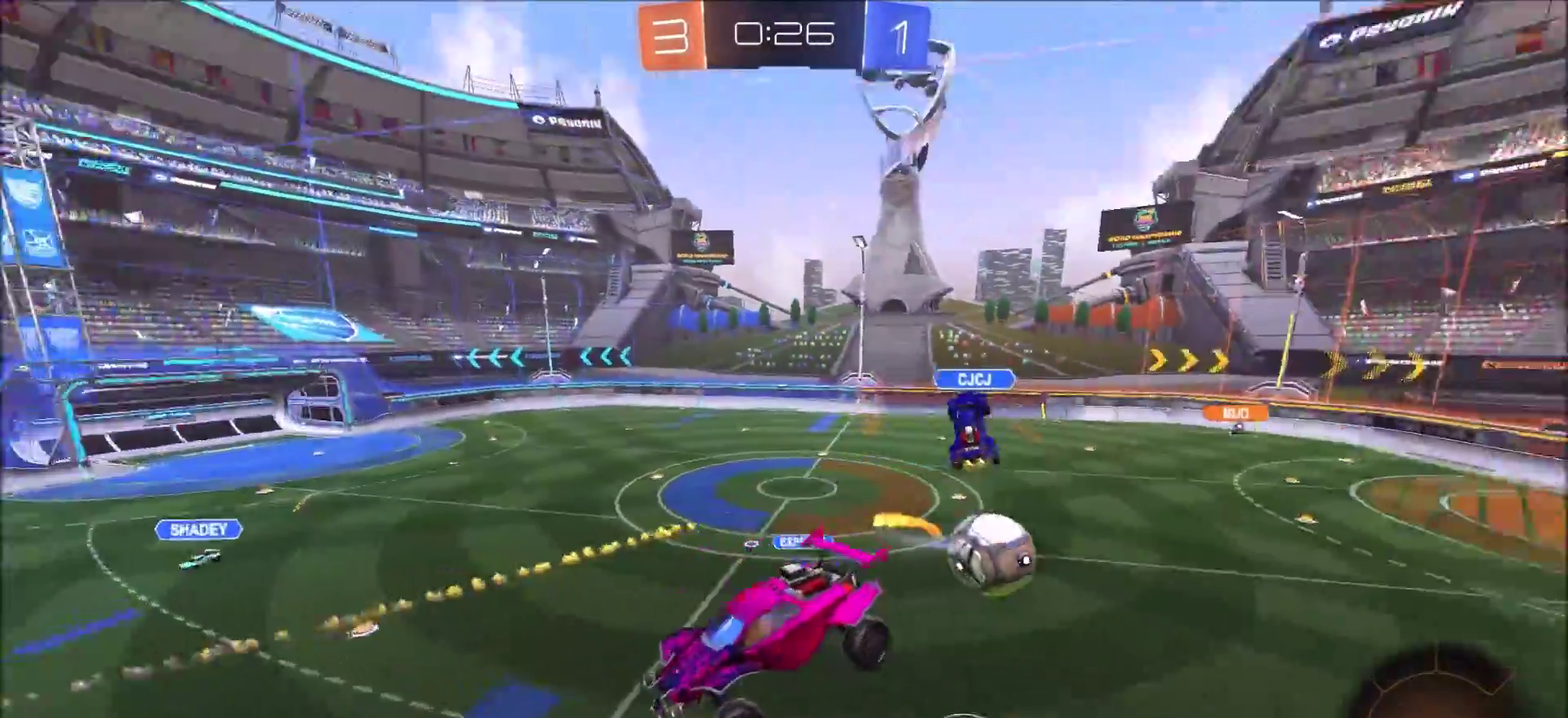
{"buttons": ["R2"], "left_stick": "down-left", "right_stick": "center", "events": [[100, "left_stick", "right"], [217, "left_stick", "down-right"], [283, "R2", "down"], [350, "L1", "up"], [367, "left_stick", "down"], [483, "left_stick", "down-left"]]}
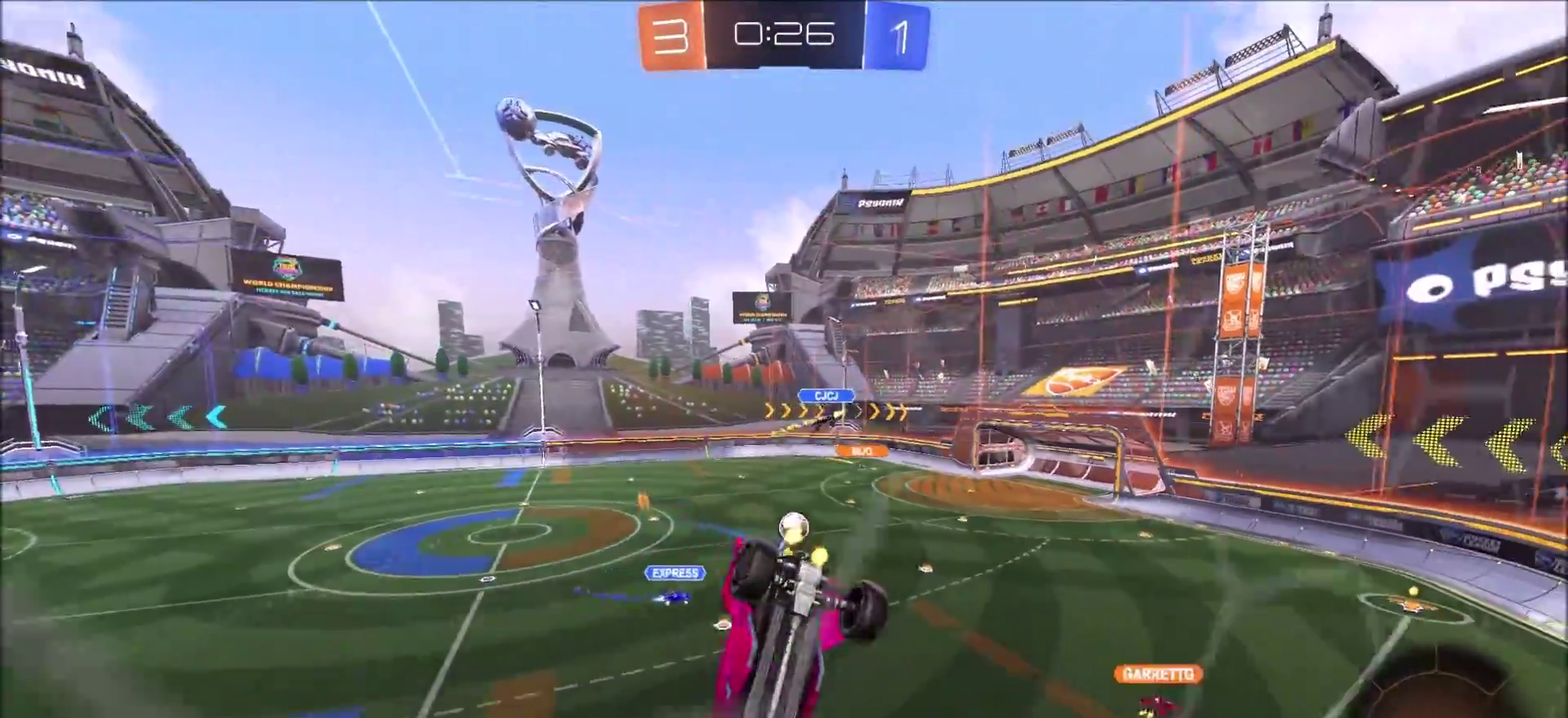
{"buttons": ["R2"], "left_stick": "left", "right_stick": "center", "events": [[83, "left_stick", "left"]]}
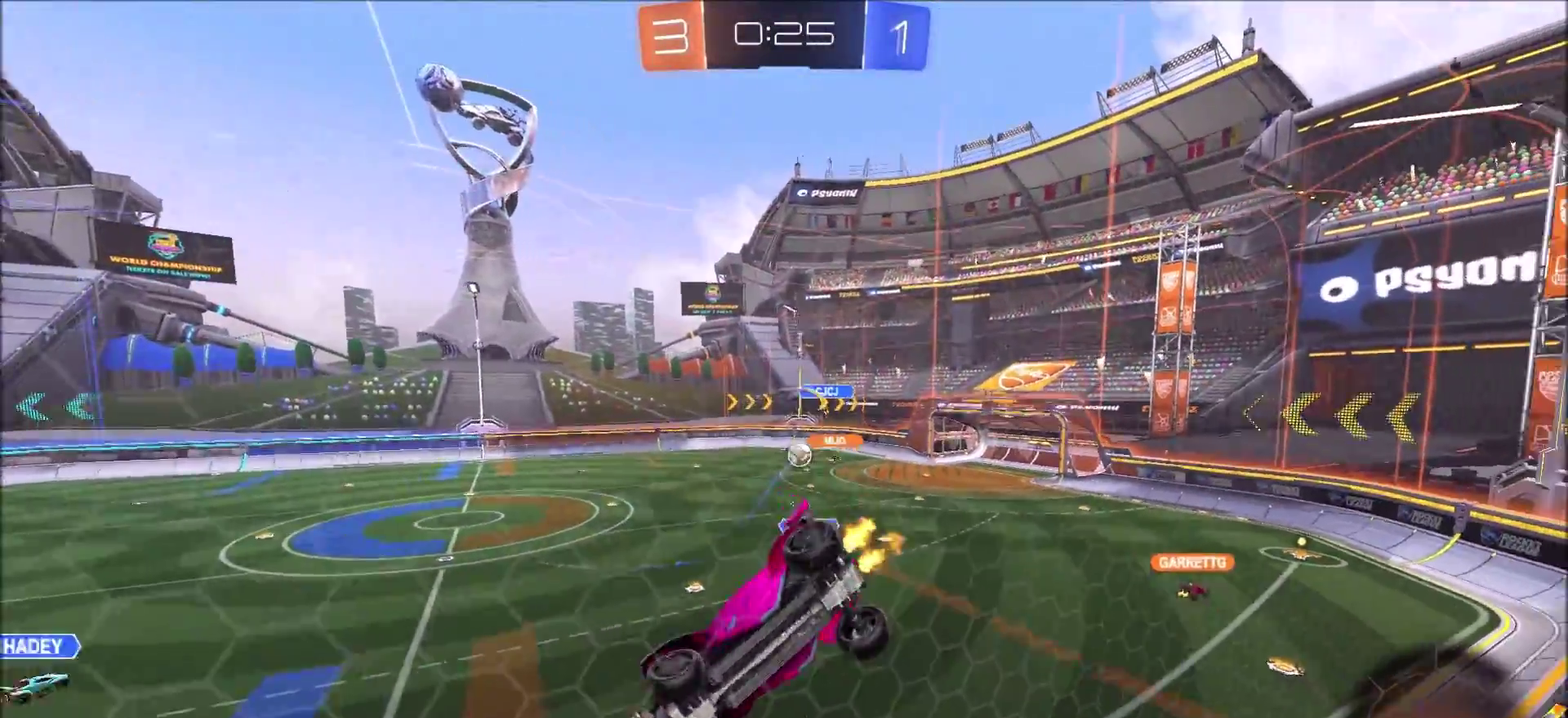
{"buttons": ["R2"], "left_stick": "up-right", "right_stick": "center", "events": [[250, "left_stick", "center"], [367, "left_stick", "up-right"]]}
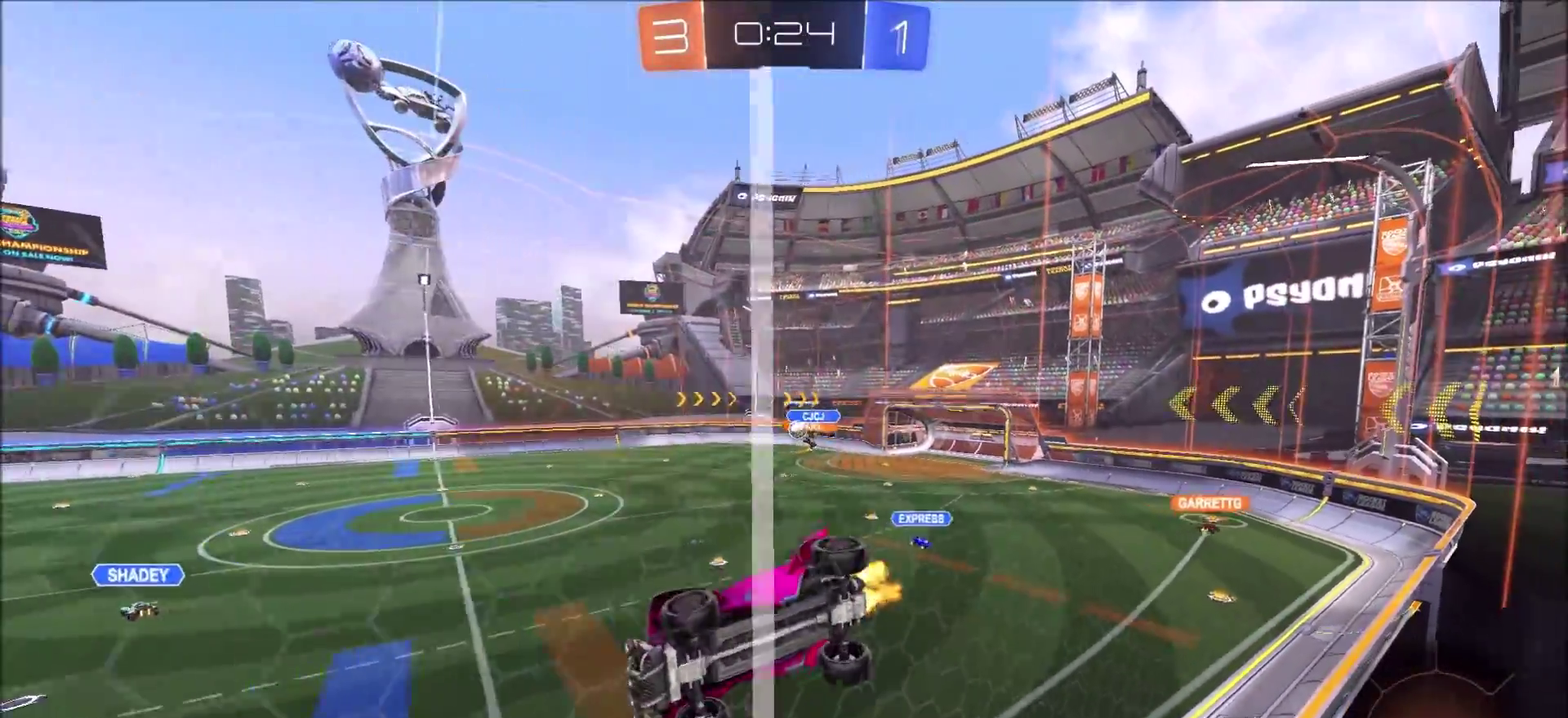
{"buttons": ["R2"], "left_stick": "up-right", "right_stick": "center", "events": [[67, "left_stick", "center"], [117, "left_stick", "left"], [283, "left_stick", "up-right"]]}
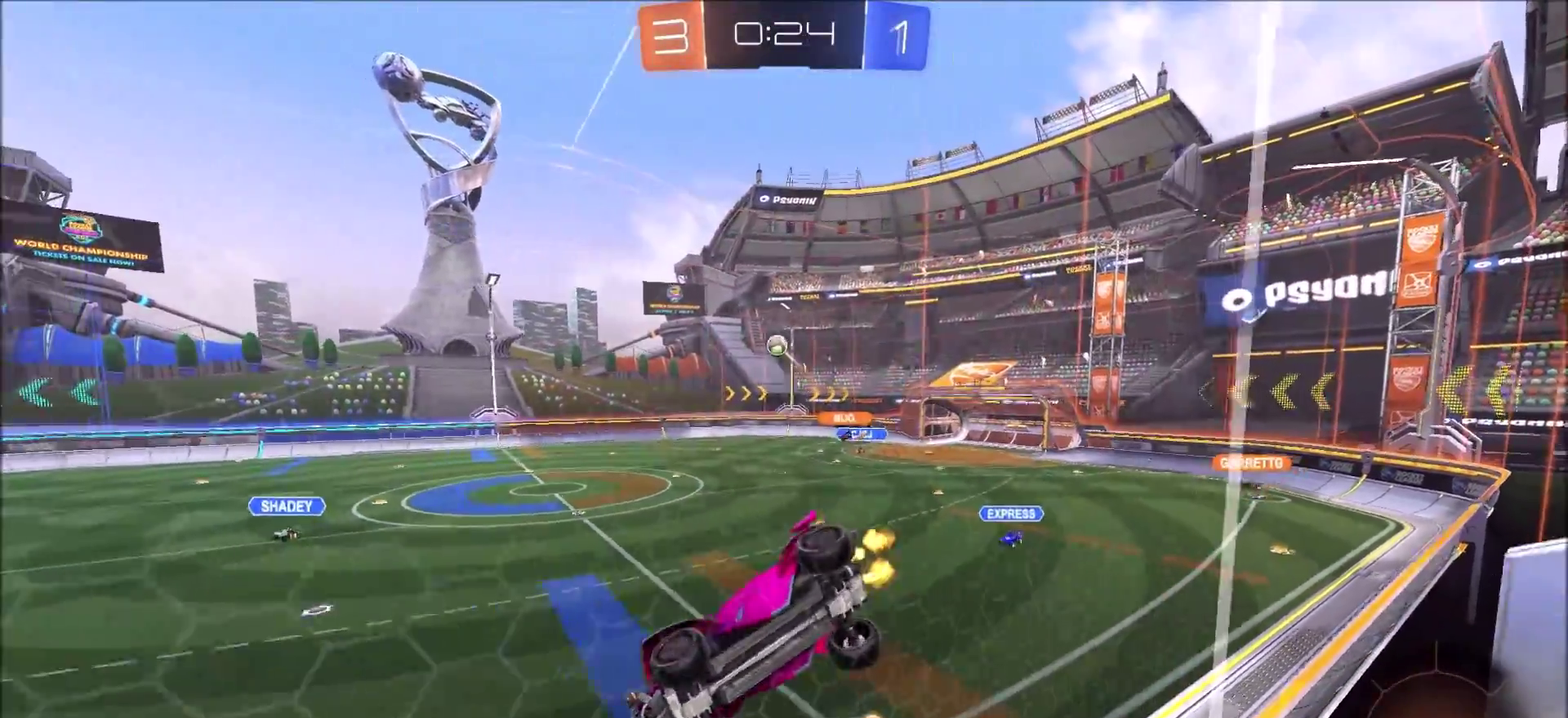
{"buttons": ["CIRCLE", "R2"], "left_stick": "center", "right_stick": "center", "events": [[417, "CIRCLE", "down"], [483, "left_stick", "center"]]}
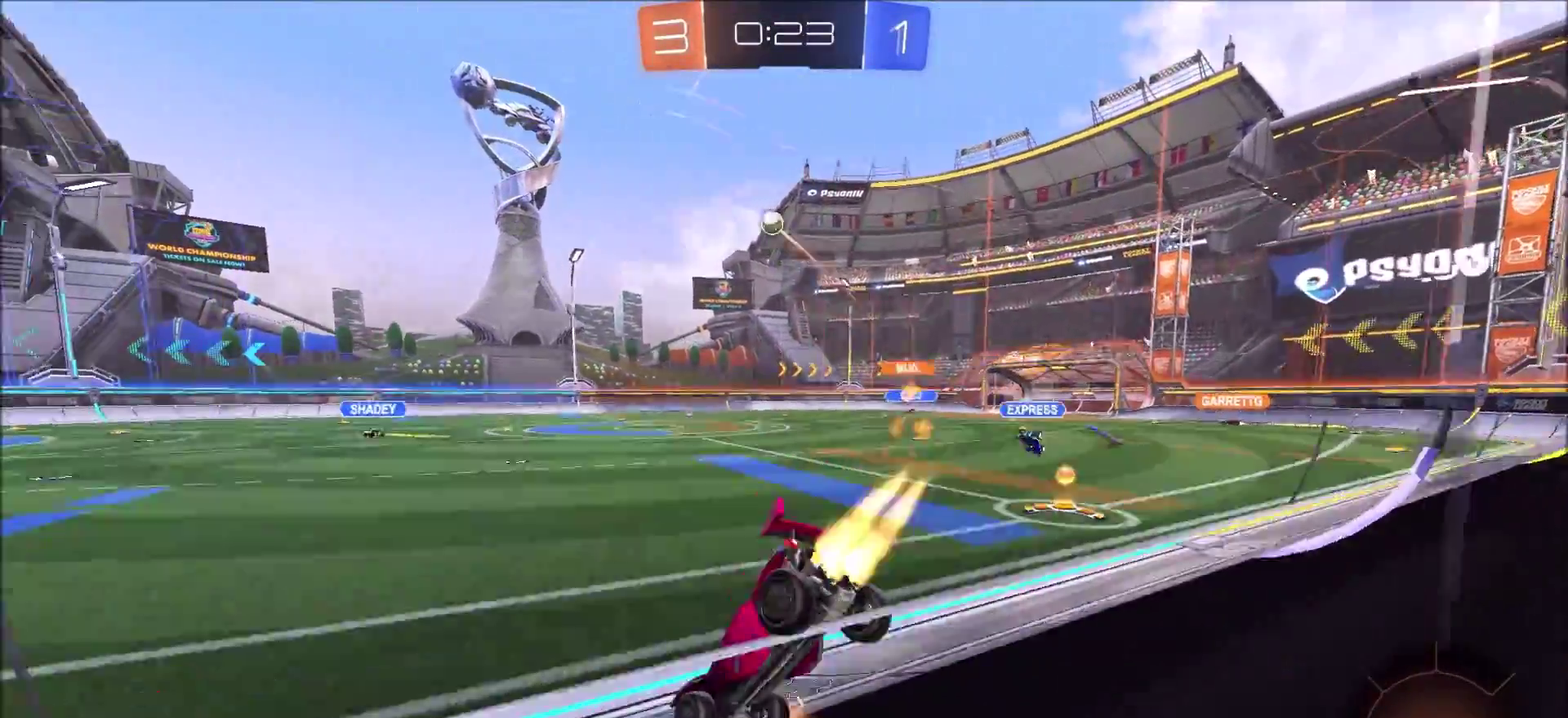
{"buttons": [], "left_stick": "center", "right_stick": "center", "events": [[33, "left_stick", "up-right"], [83, "left_stick", "center"], [300, "CIRCLE", "up"], [433, "R2", "up"]]}
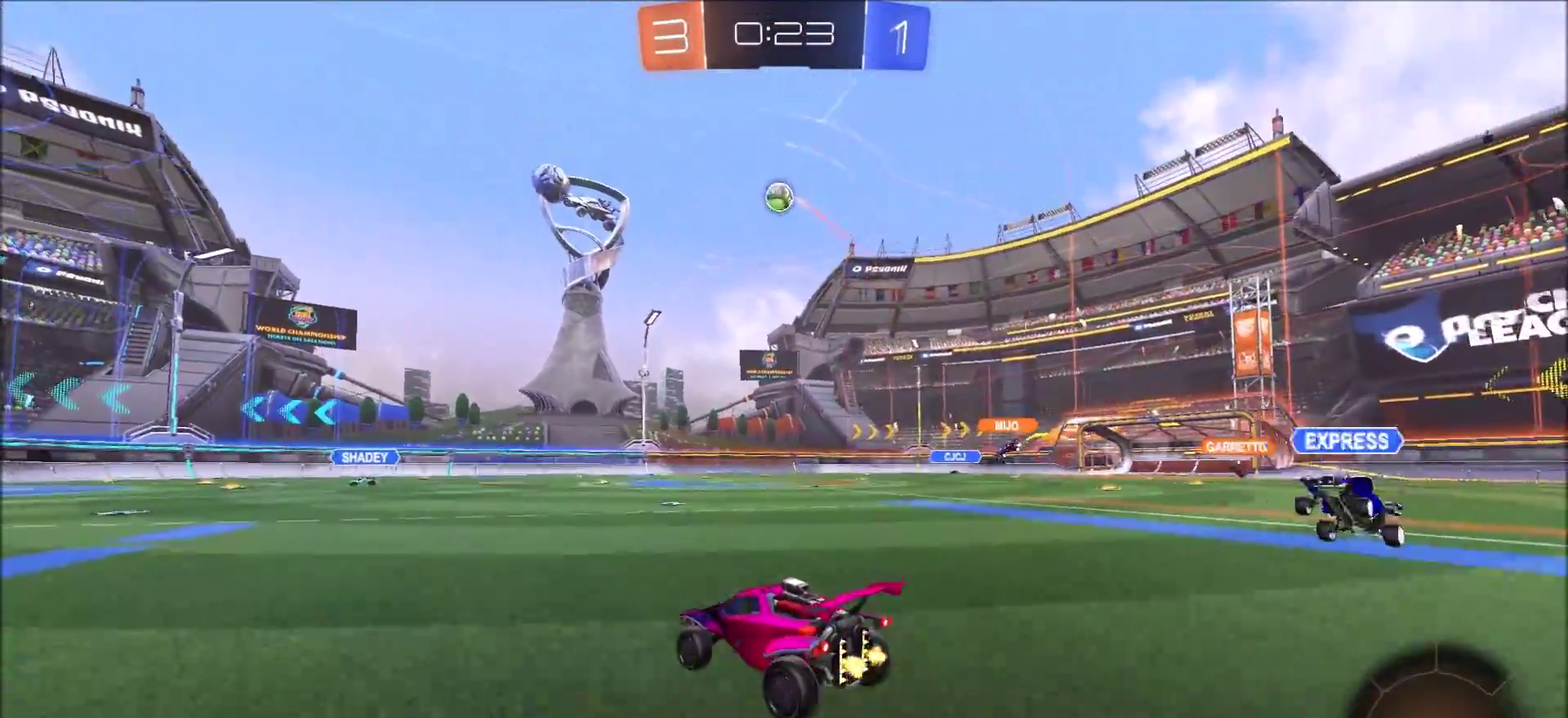
{"buttons": ["R2"], "left_stick": "down", "right_stick": "center", "events": [[83, "left_stick", "left"], [150, "left_stick", "center"], [217, "CROSS", "down"], [217, "left_stick", "down-right"], [417, "left_stick", "down"], [483, "CROSS", "up"], [500, "R2", "down"]]}
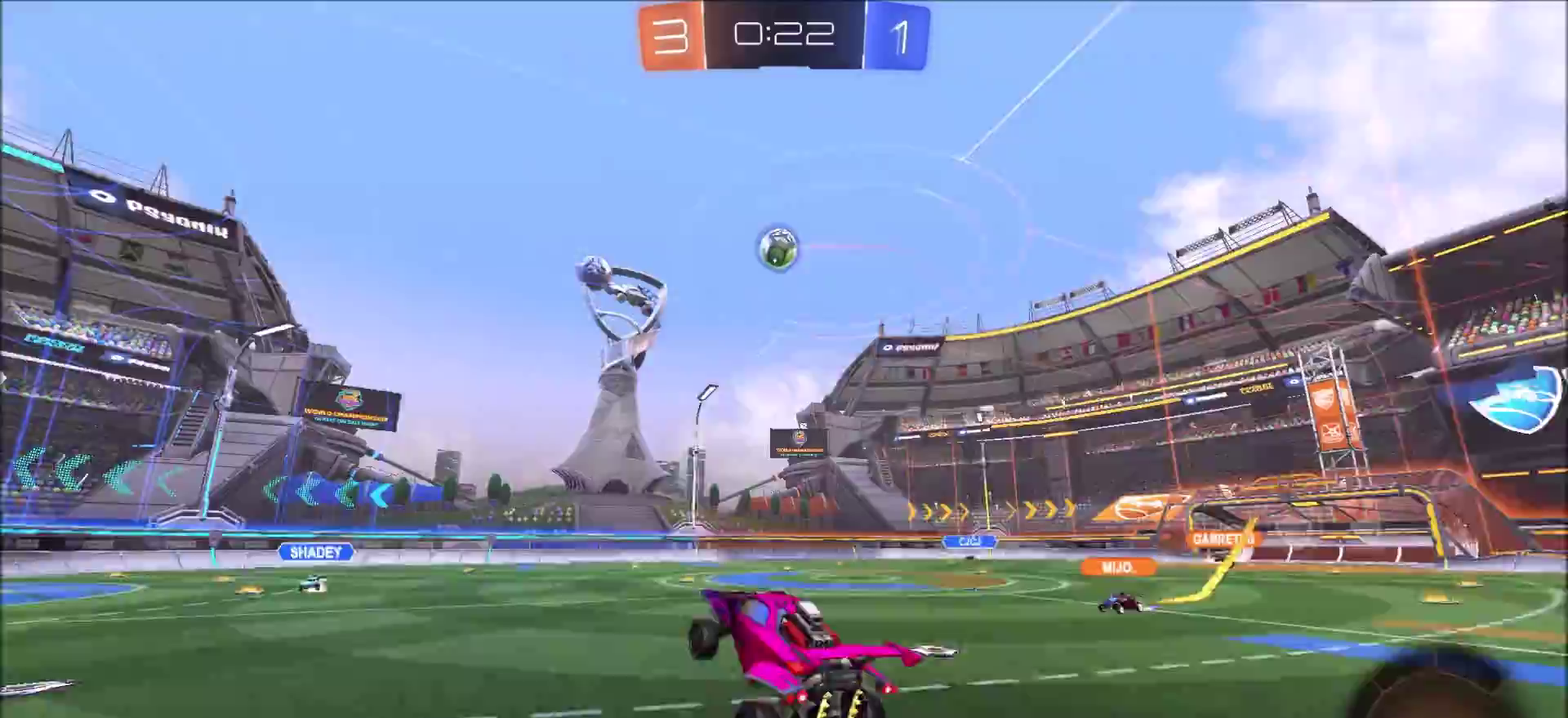
{"buttons": ["CIRCLE", "R2"], "left_stick": "up-left", "right_stick": "center", "events": [[33, "CIRCLE", "down"], [33, "left_stick", "down-left"], [83, "L1", "down"], [183, "left_stick", "left"], [267, "L1", "up"], [383, "left_stick", "up-left"]]}
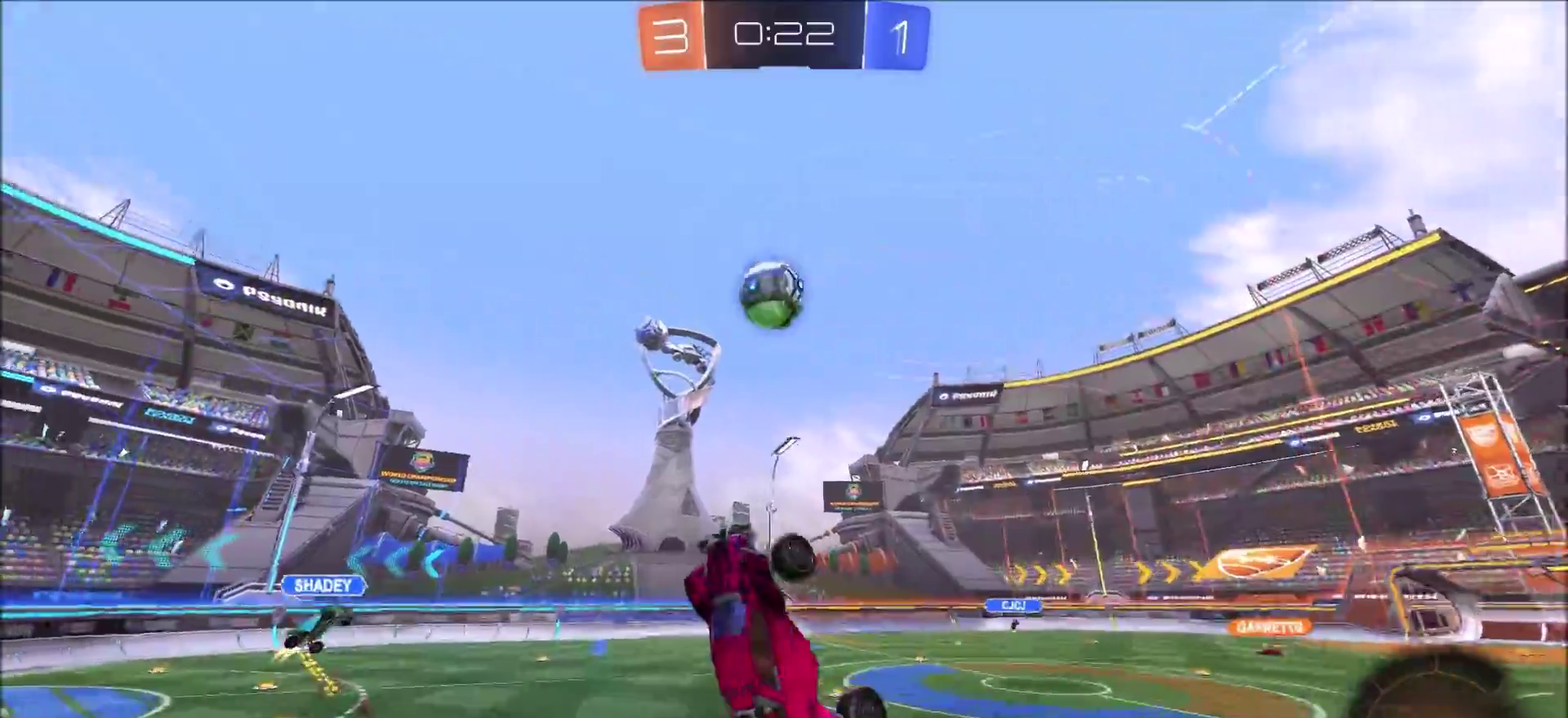
{"buttons": ["CROSS", "CIRCLE", "R2"], "left_stick": "up-right", "right_stick": "center"}
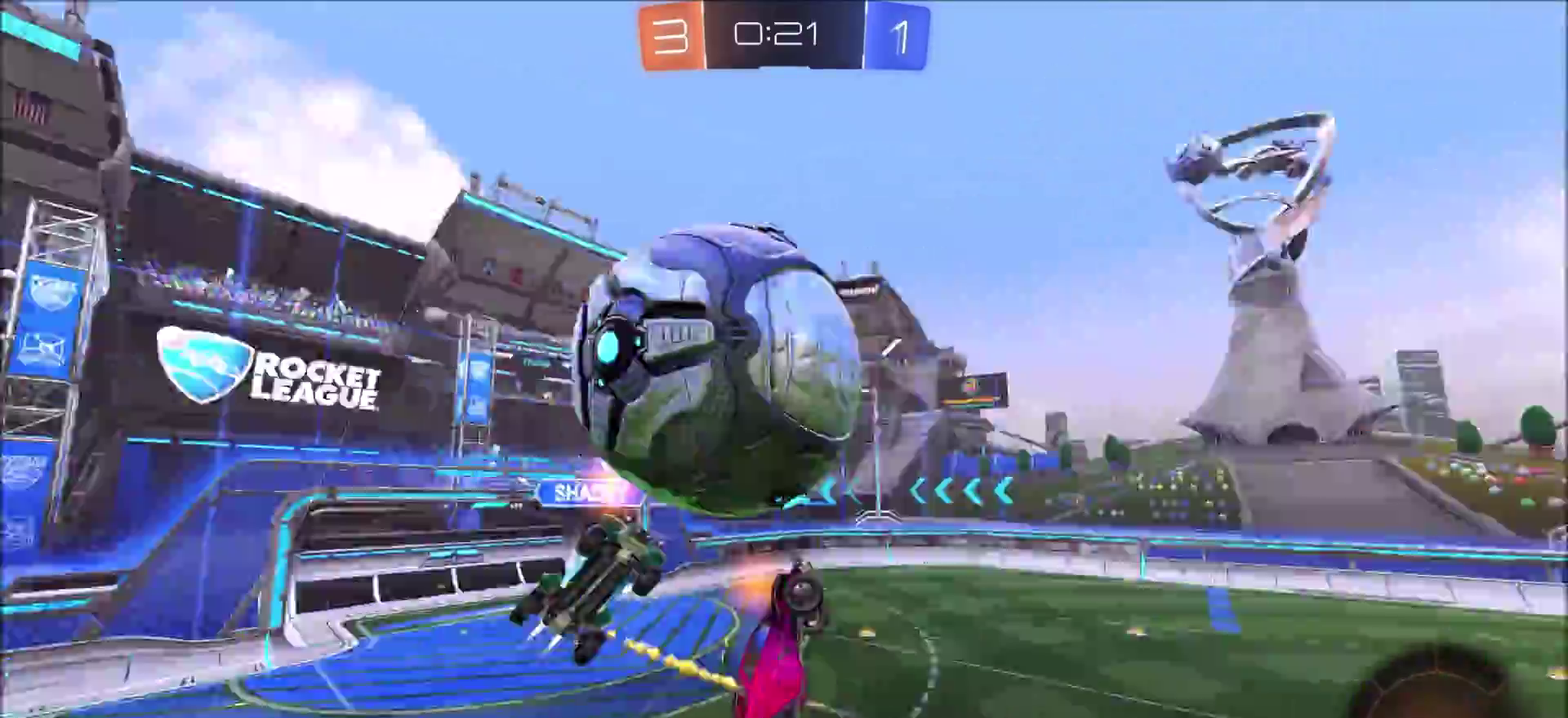
{"buttons": ["TRIANGLE", "L1"], "left_stick": "right", "right_stick": "center", "events": [[117, "CROSS", "up"], [267, "R2", "up"], [383, "CIRCLE", "up"], [400, "left_stick", "right"], [467, "TRIANGLE", "down"], [483, "L1", "down"]]}
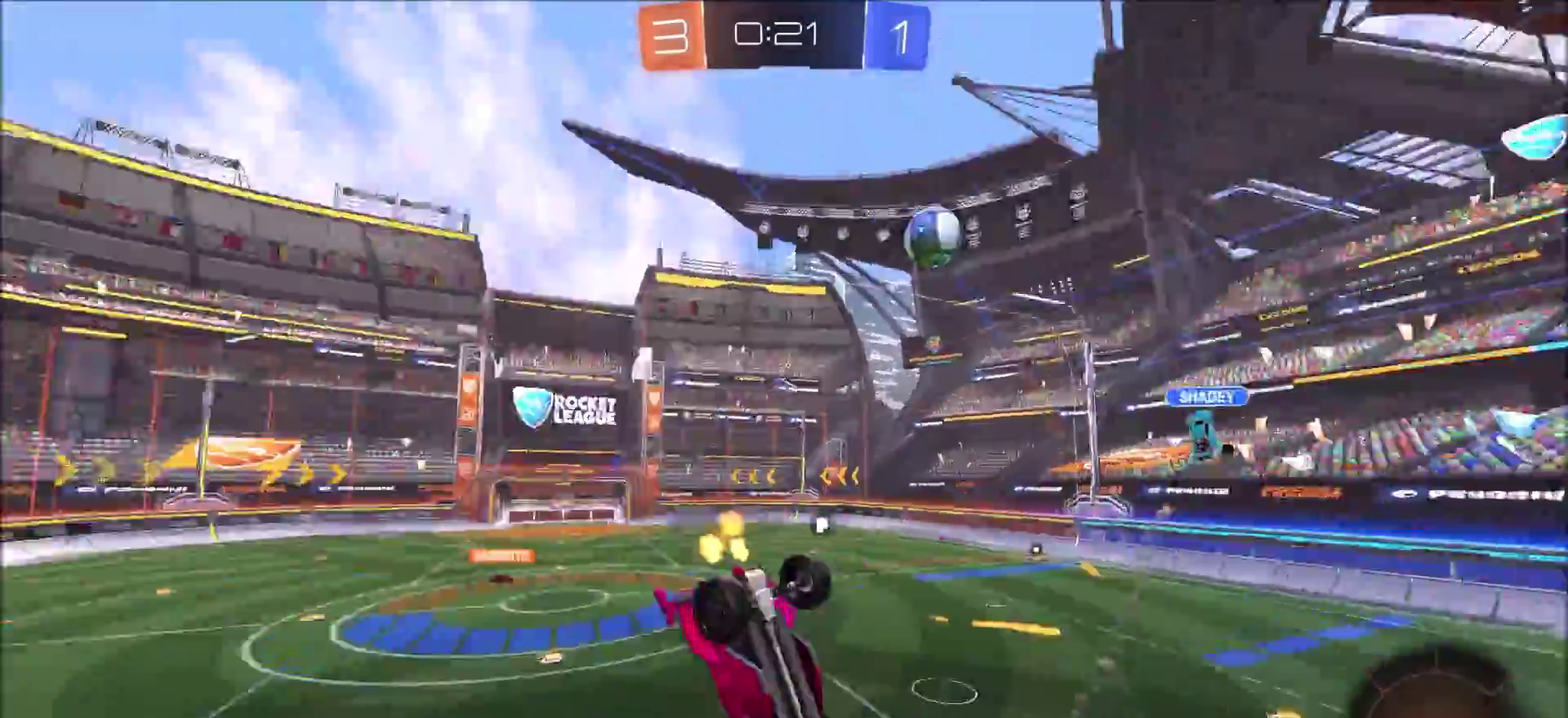
{"buttons": ["R2"], "left_stick": "right", "right_stick": "center", "events": [[67, "CIRCLE", "down"], [117, "TRIANGLE", "up"], [350, "CIRCLE", "up"], [450, "L1", "up"], [483, "R2", "down"]]}
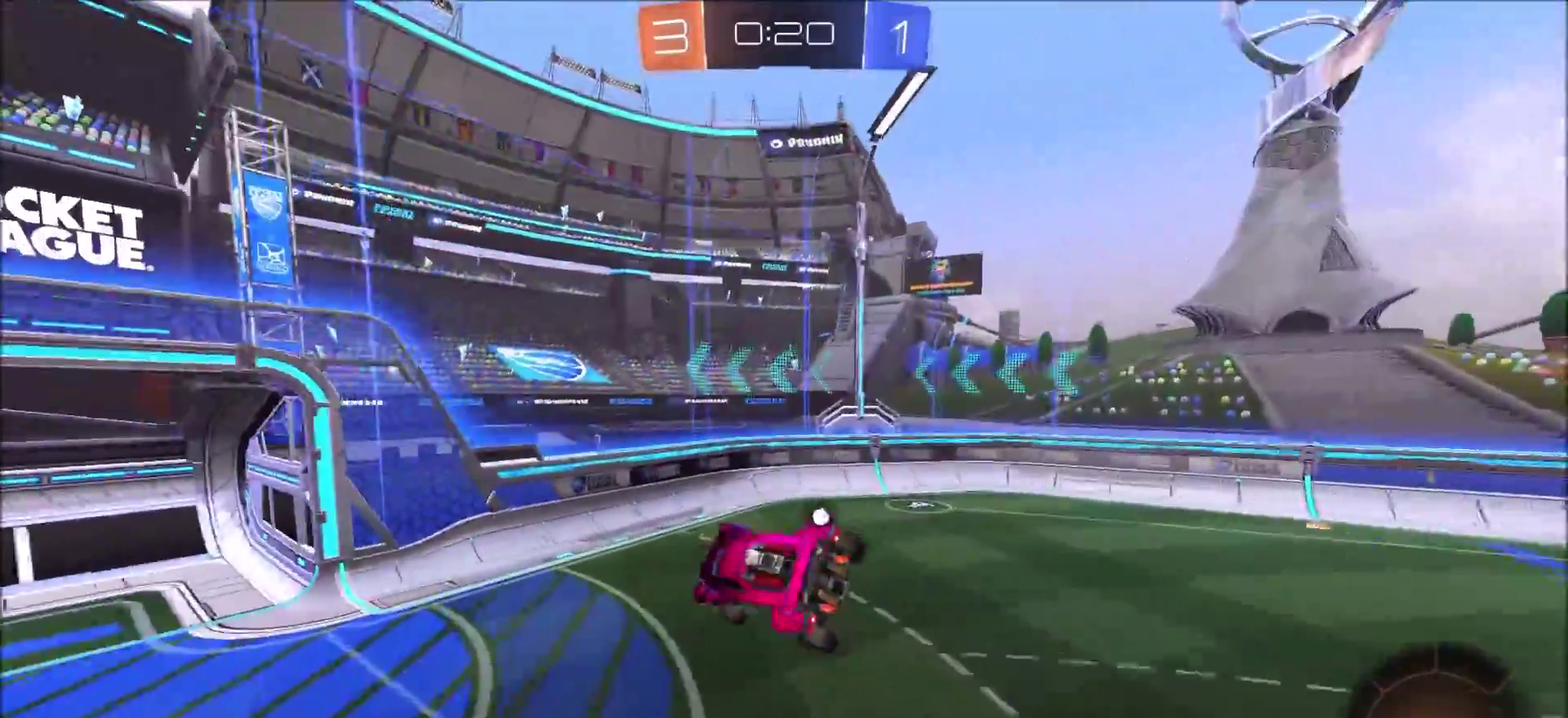
{"buttons": ["R2"], "left_stick": "down", "right_stick": "center", "events": [[67, "L1", "down"], [150, "L1", "up"], [150, "left_stick", "down-right"], [183, "TRIANGLE", "down"], [233, "left_stick", "center"], [317, "TRIANGLE", "up"], [400, "left_stick", "down-left"], [500, "left_stick", "down"]]}
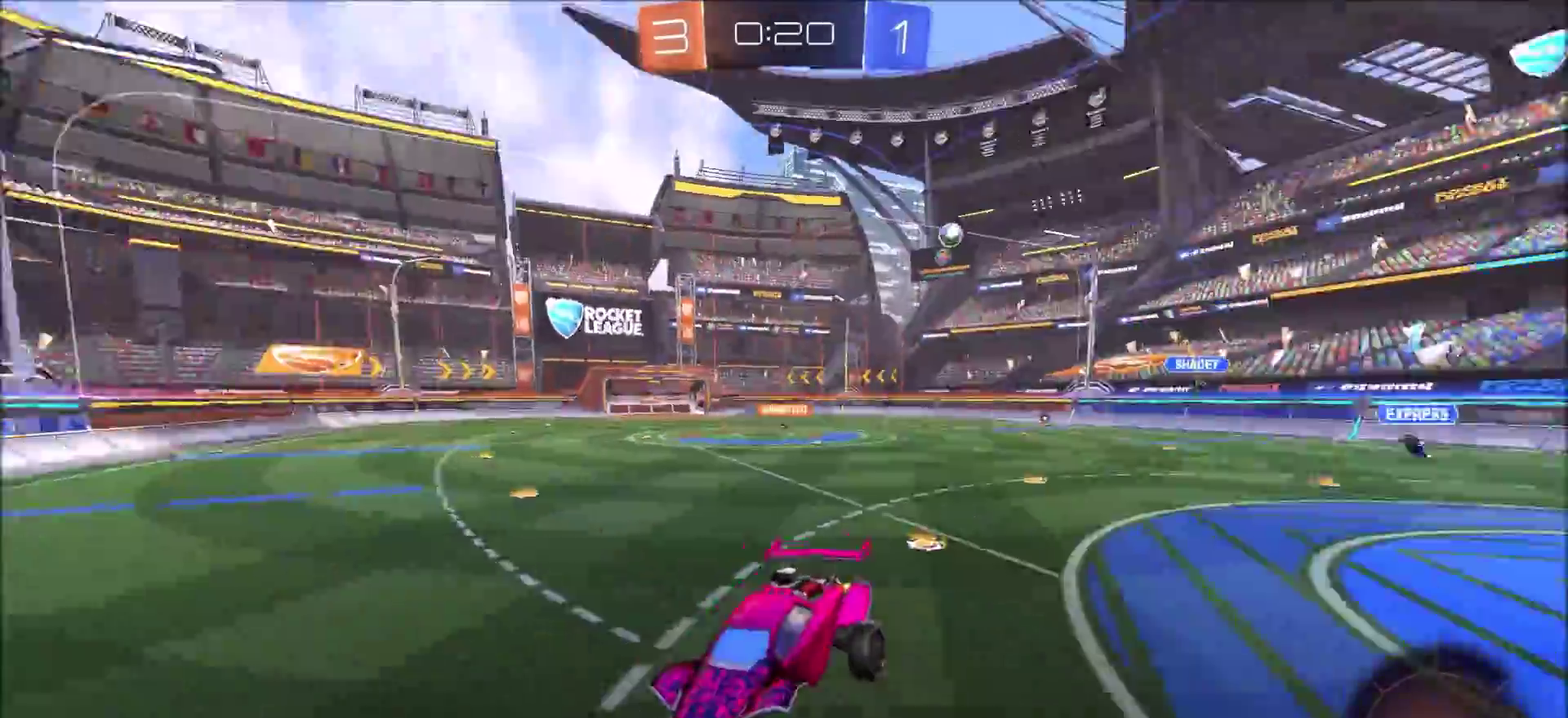
{"buttons": ["R2"], "left_stick": "right", "right_stick": "center", "events": [[83, "left_stick", "right"], [283, "CIRCLE", "down"], [433, "L1", "down"], [483, "CIRCLE", "up"], [500, "L1", "up"]]}
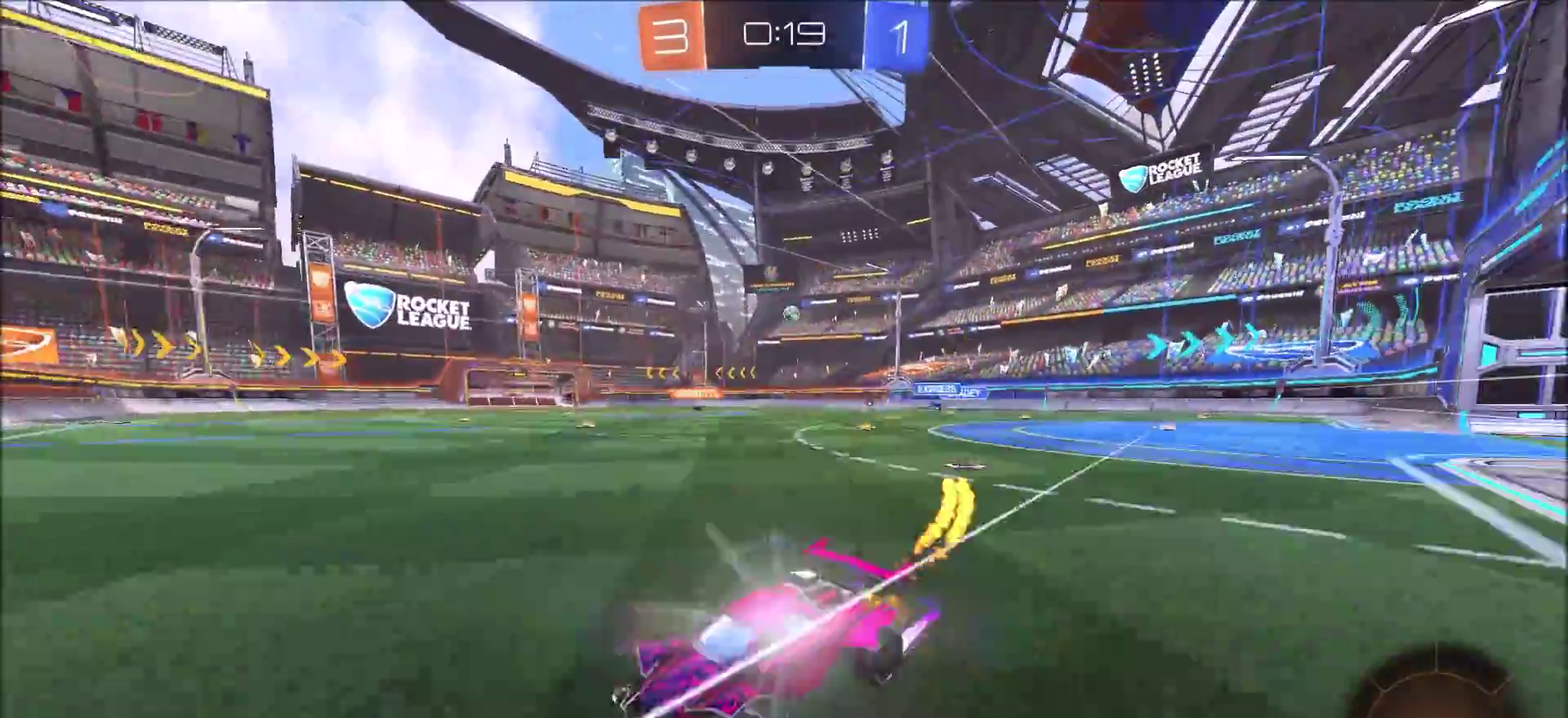
{"buttons": ["CIRCLE", "R2"], "left_stick": "right", "right_stick": "center", "events": [[500, "CIRCLE", "down"]]}
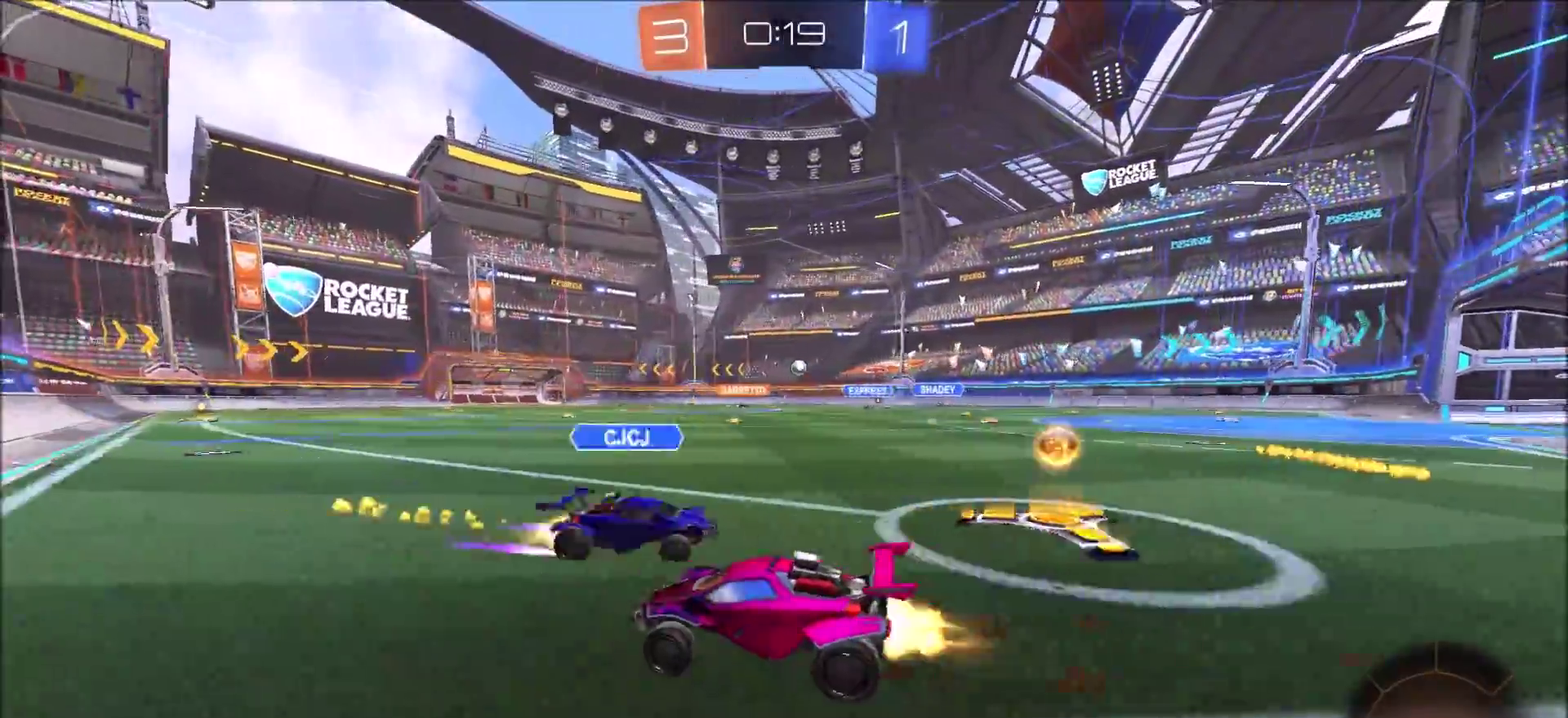
{"buttons": ["CROSS", "CIRCLE", "L1", "R2"], "left_stick": "up", "right_stick": "center", "events": [[150, "left_stick", "up-right"], [217, "CIRCLE", "up"], [300, "CIRCLE", "down"], [317, "CROSS", "down"], [350, "L1", "down"], [350, "left_stick", "up"], [383, "CROSS", "up"], [433, "CROSS", "down"]]}
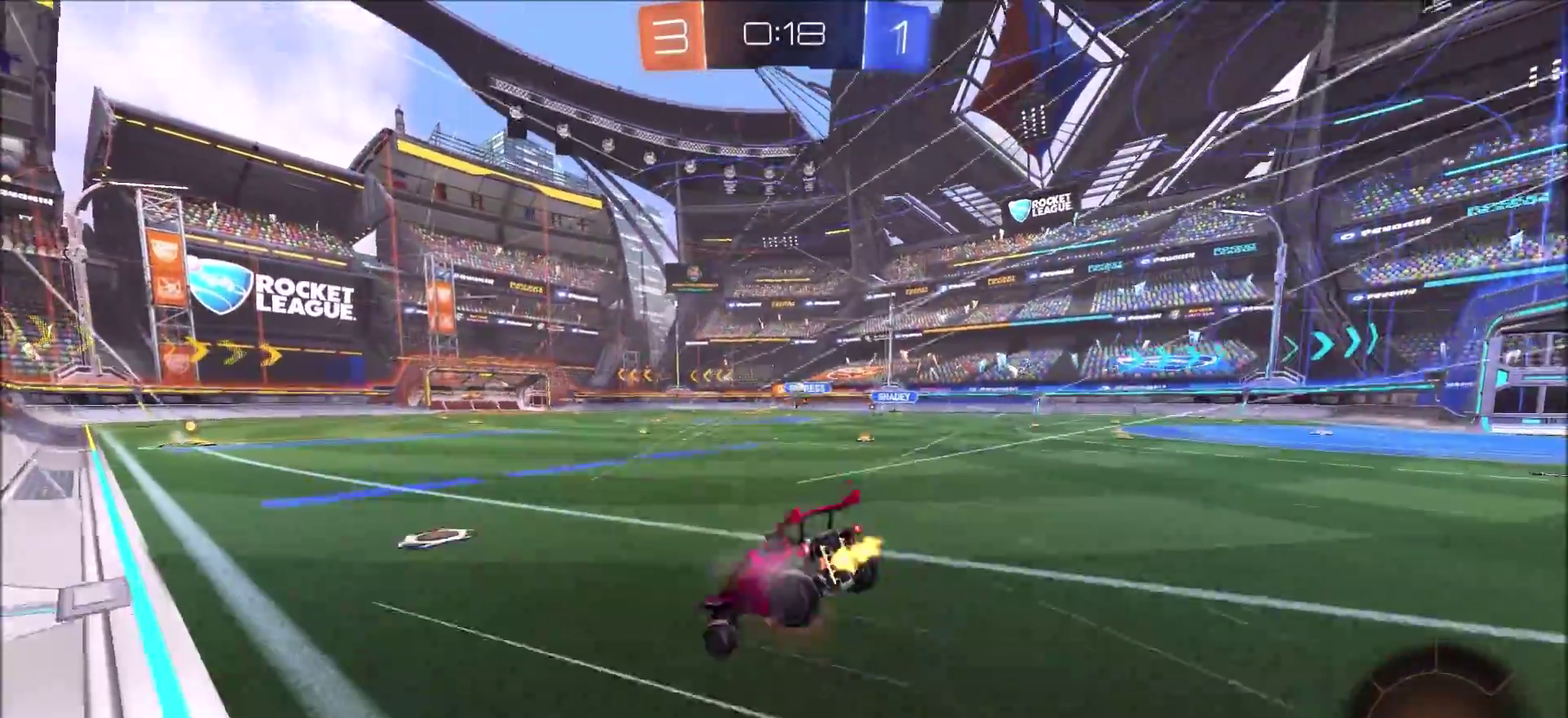
{"buttons": [], "left_stick": "center", "right_stick": "center", "events": [[83, "CROSS", "up"], [83, "L1", "up"], [117, "CIRCLE", "up"], [150, "R2", "up"], [150, "left_stick", "center"]]}
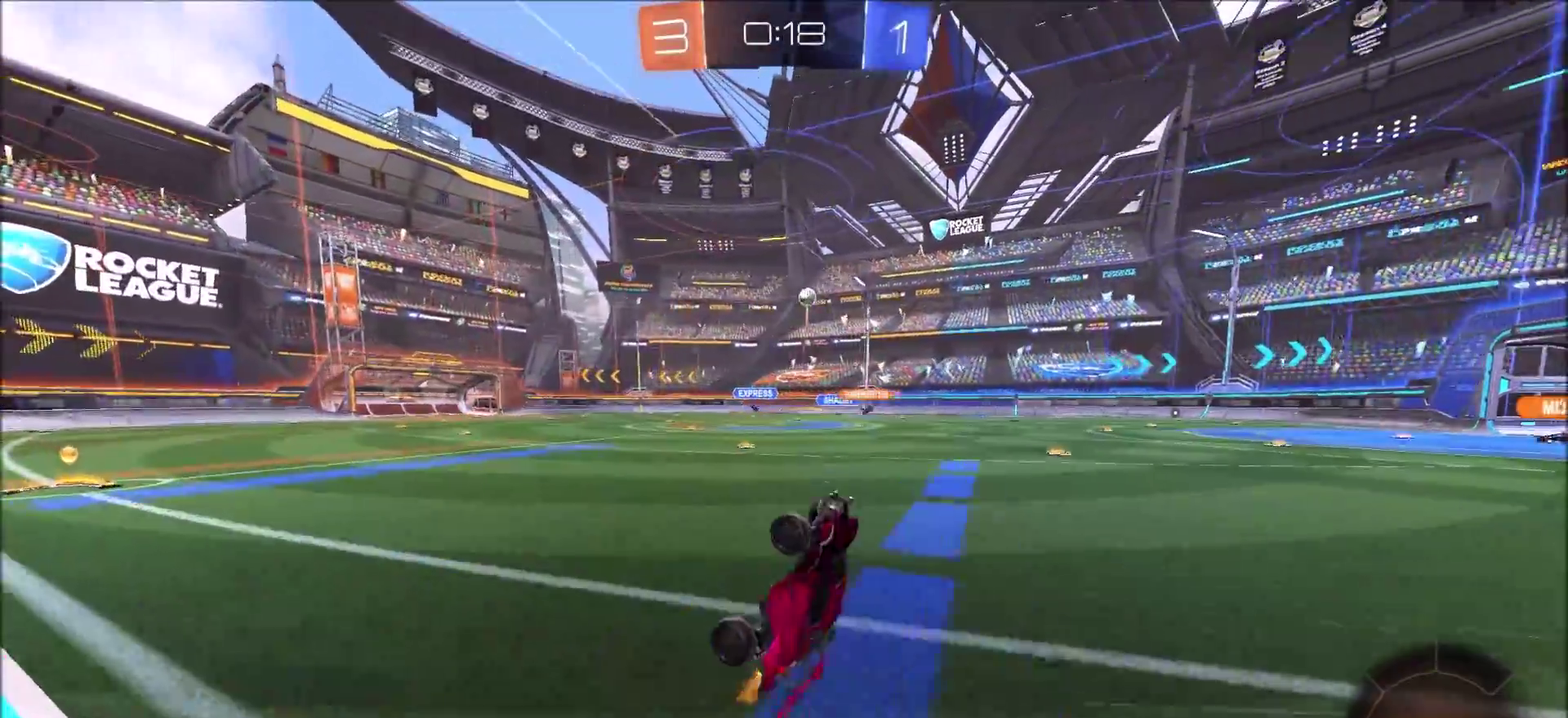
{"buttons": ["R2"], "left_stick": "center", "right_stick": "center", "events": [[100, "R2", "down"]]}
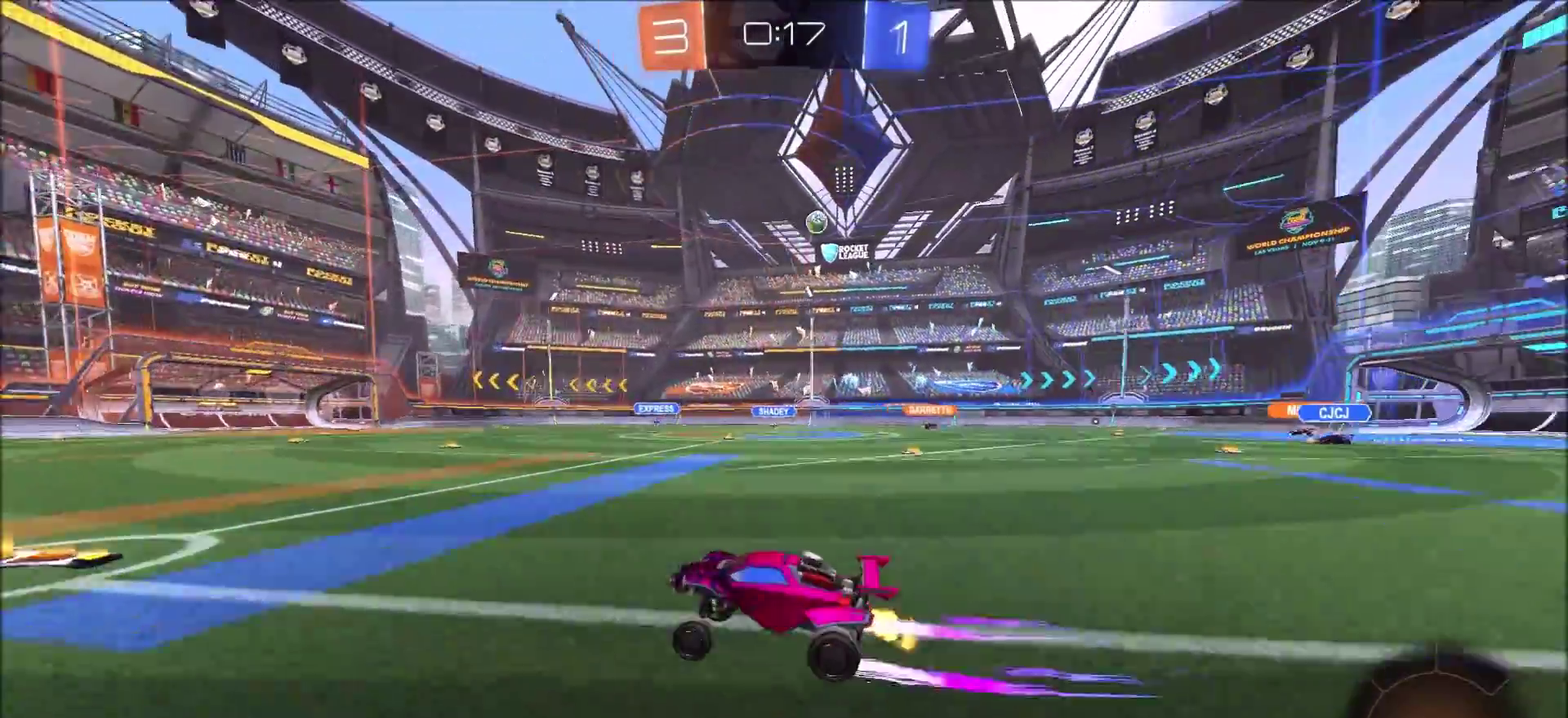
{"buttons": ["CIRCLE", "R2"], "left_stick": "center", "right_stick": "center", "events": [[83, "CIRCLE", "down"], [117, "left_stick", "right"], [383, "left_stick", "center"]]}
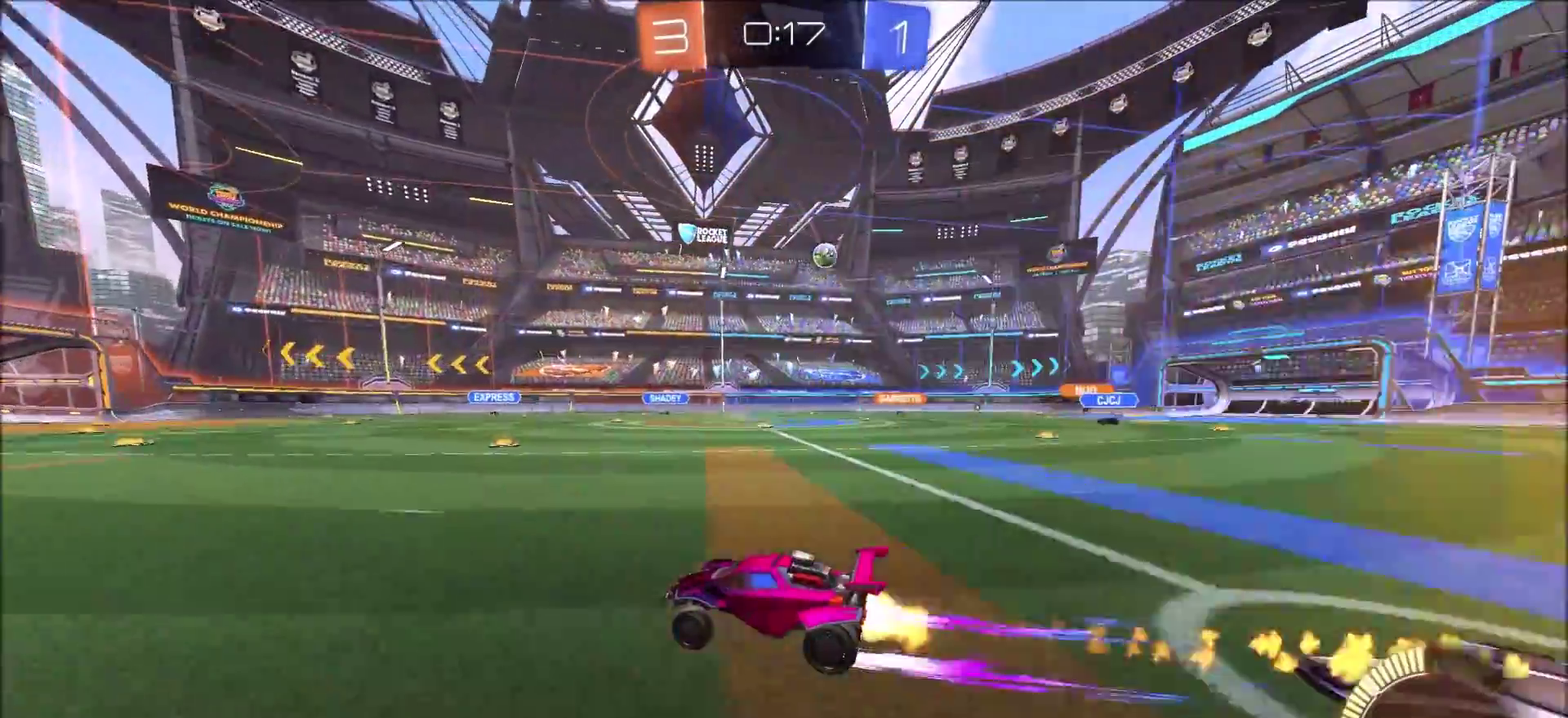
{"buttons": ["CIRCLE", "R2"], "left_stick": "up-right", "right_stick": "center", "events": [[500, "left_stick", "up-right"]]}
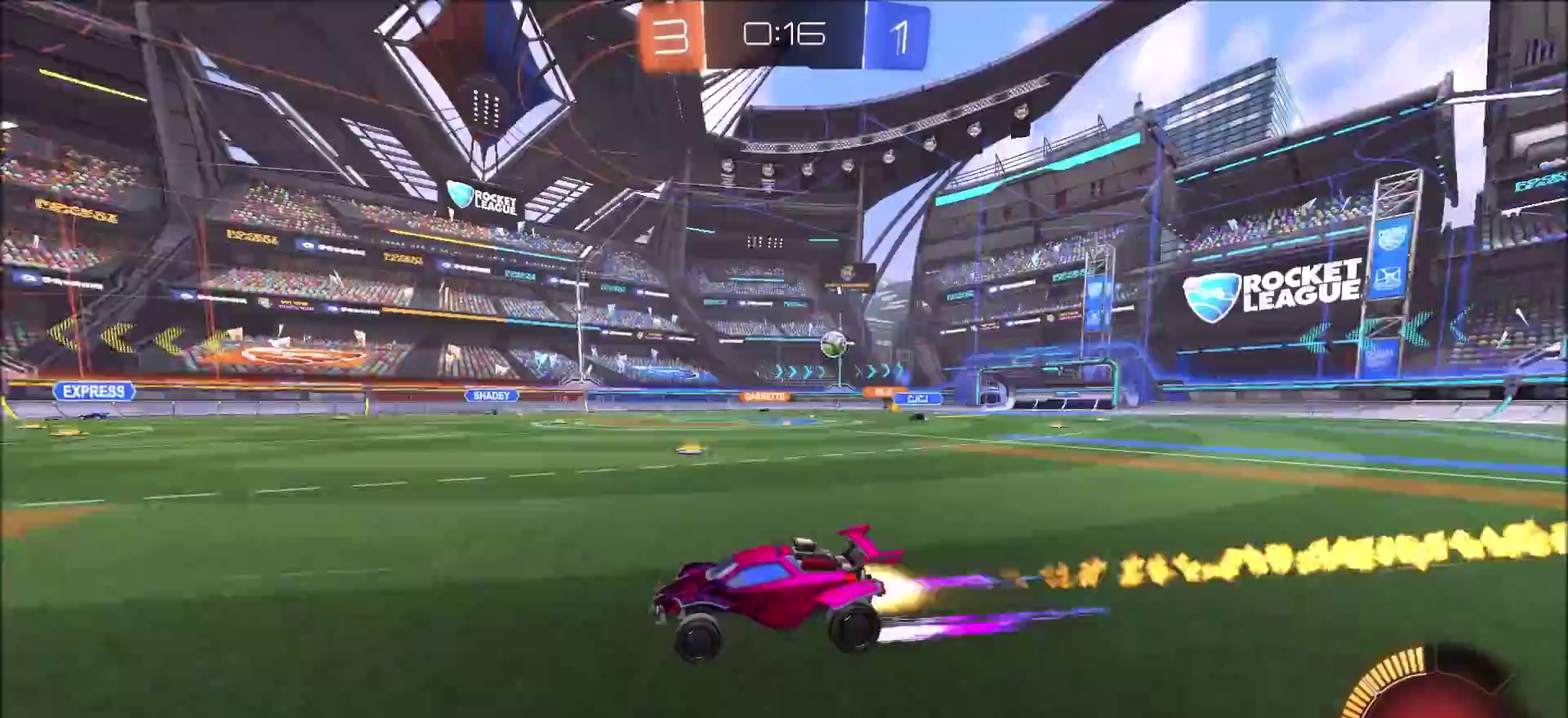
{"buttons": ["R2"], "left_stick": "center", "right_stick": "center", "events": [[117, "left_stick", "center"], [233, "left_stick", "right"], [433, "left_stick", "center"], [483, "CIRCLE", "up"]]}